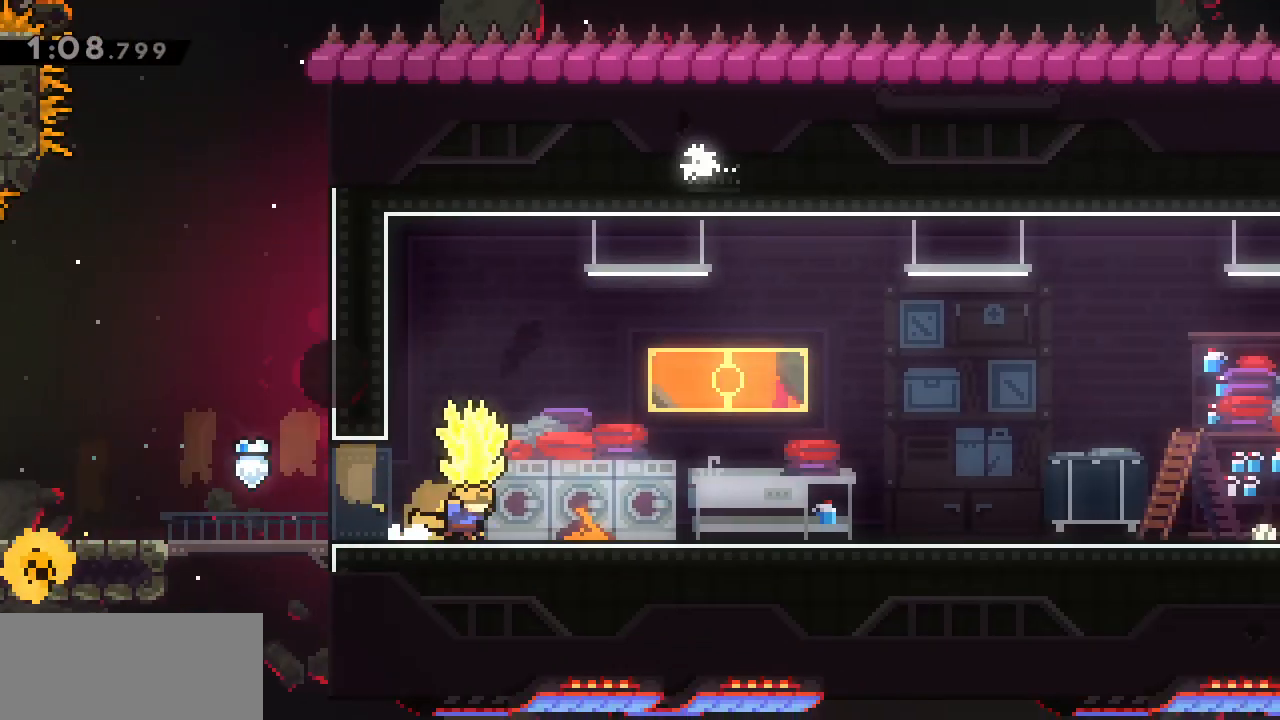
Gameplay with keyboard; each line is a JSON object with the keys held at the frame after it. "events" lists presses ("down") and releases ("up") of "a", "d", "g", "j", "s", "shift" and "w" between this image and that frame as [ms after this image, input, new state], when the widget could be followed in between. No other keys are recorded. Mouse input is not recorded. Not read: other_keys.
{"keys": ["d", "g", "s"], "events": [[50, "g", "up"], [100, "d", "up"], [150, "g", "down"], [417, "d", "down"], [417, "s", "down"]]}
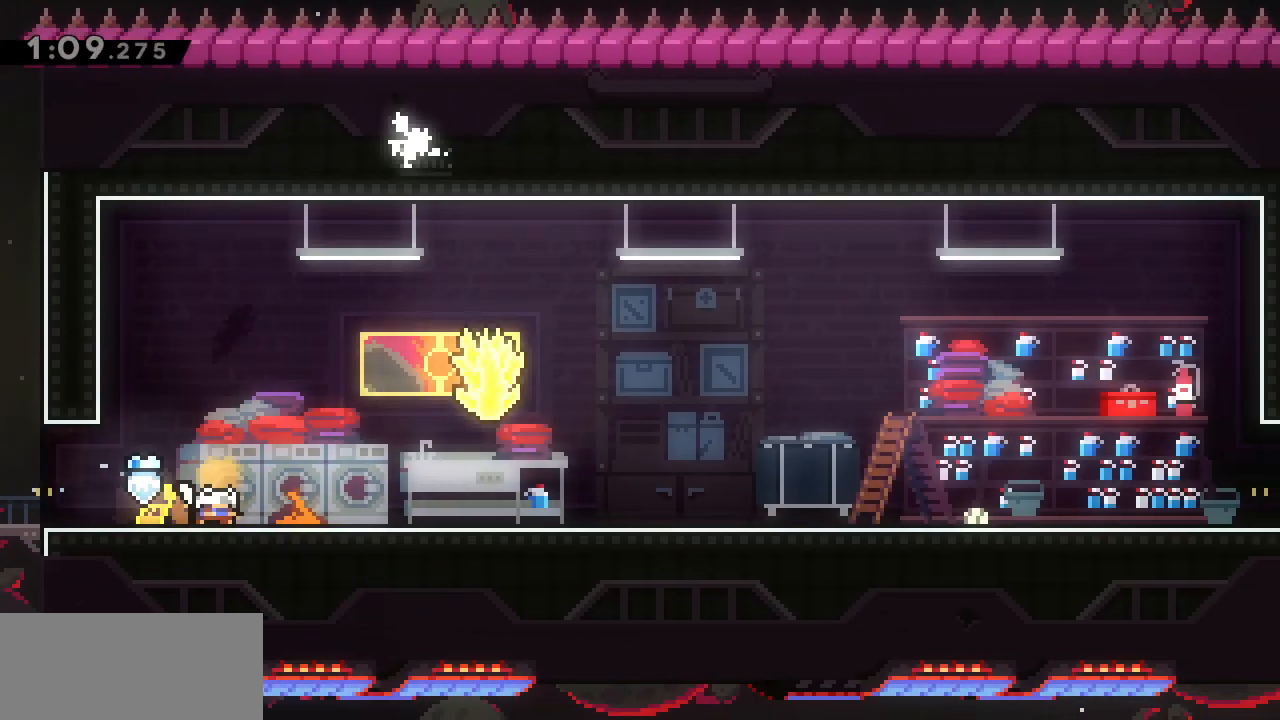
{"keys": ["d", "g"], "events": [[150, "j", "down"], [300, "j", "up"], [433, "s", "up"]]}
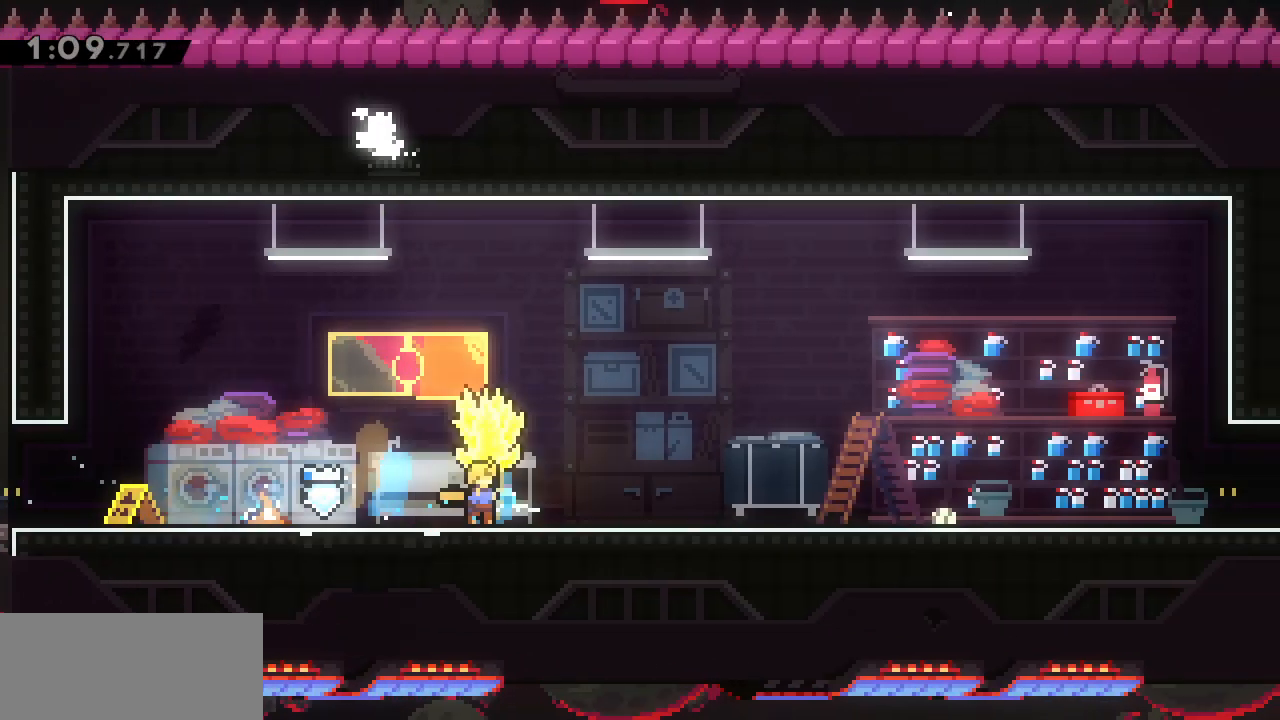
{"keys": ["d", "g"], "events": [[83, "j", "down"], [317, "j", "up"]]}
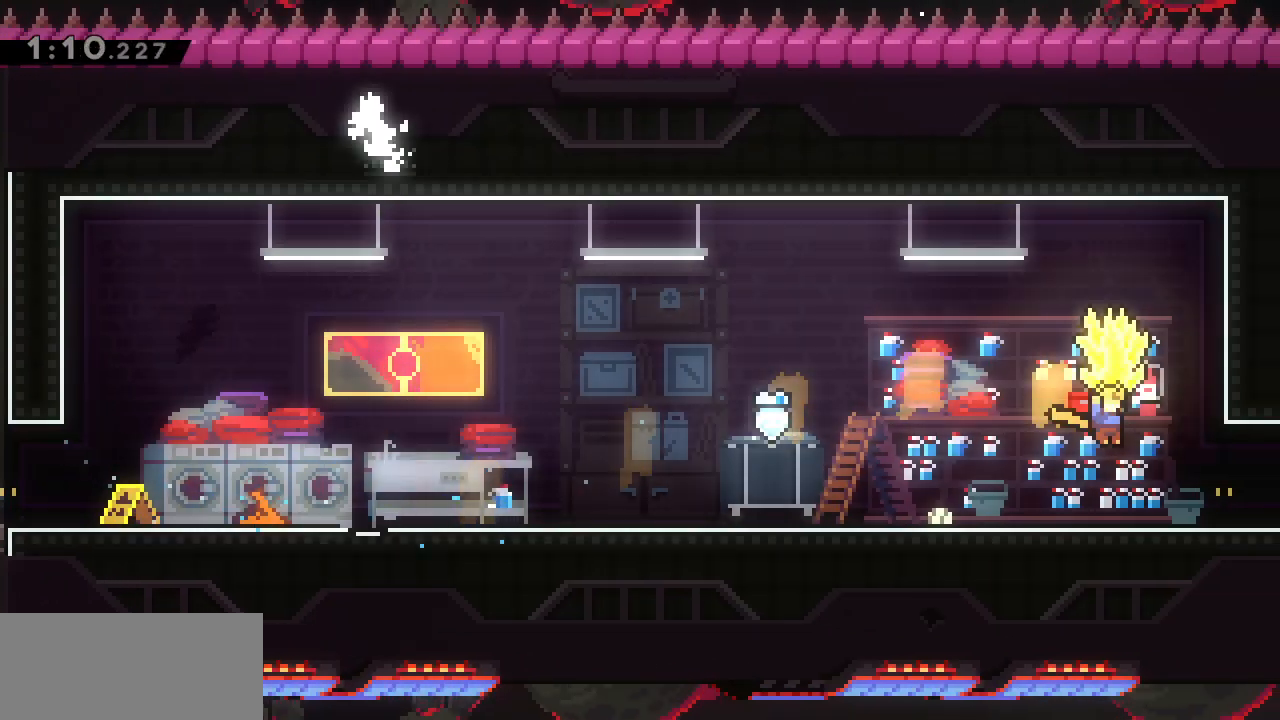
{"keys": ["d", "g"], "events": []}
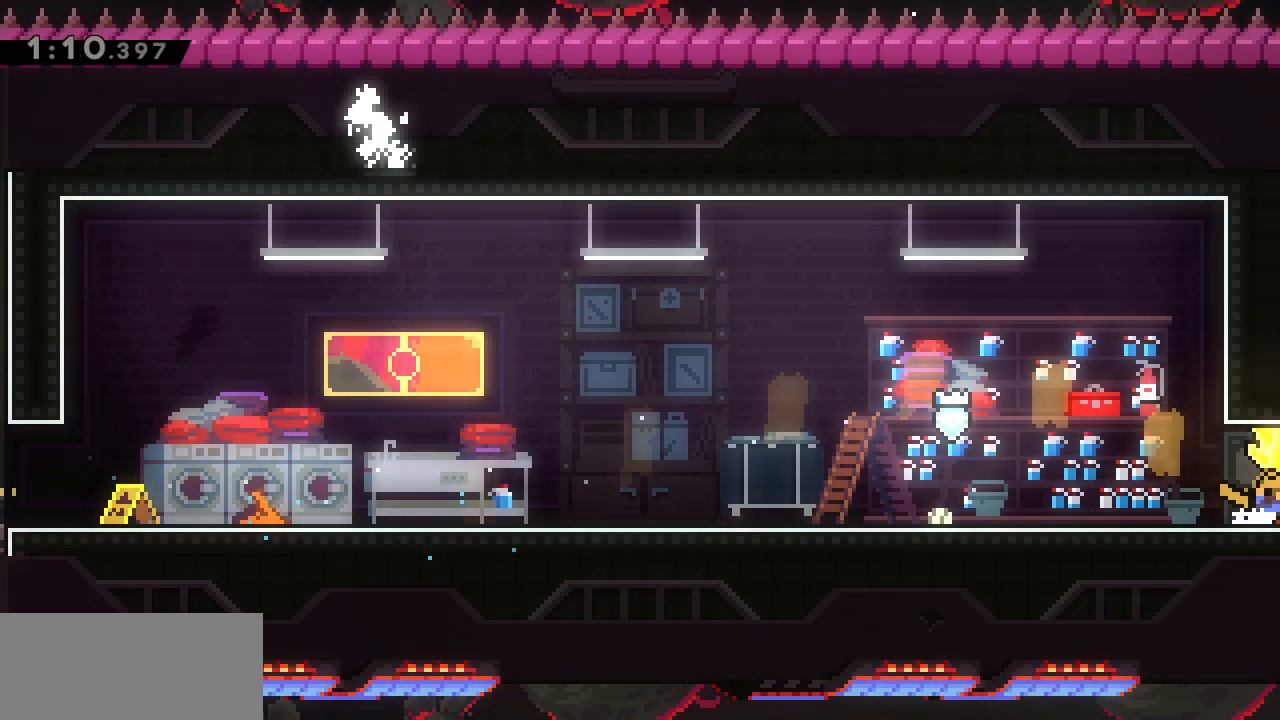
{"keys": [], "events": [[300, "d", "up"], [450, "g", "up"]]}
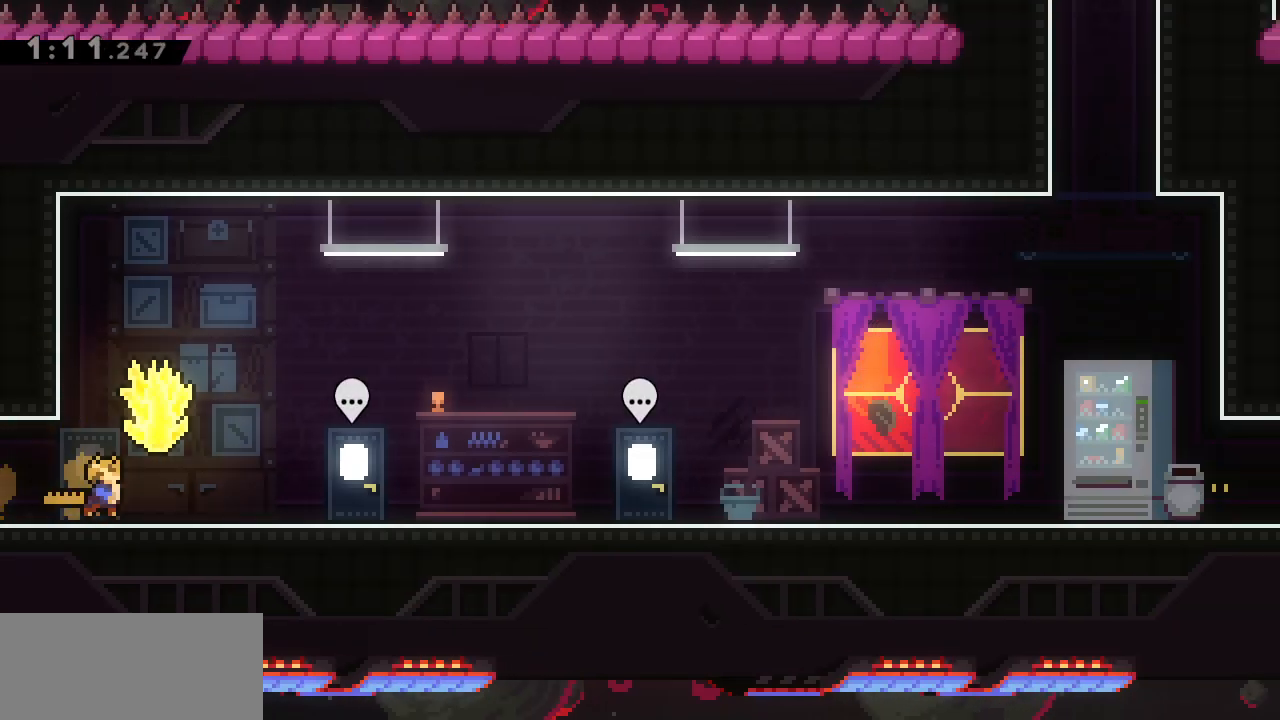
{"keys": ["d", "g", "s"], "events": [[167, "g", "down"], [367, "d", "down"], [367, "s", "down"]]}
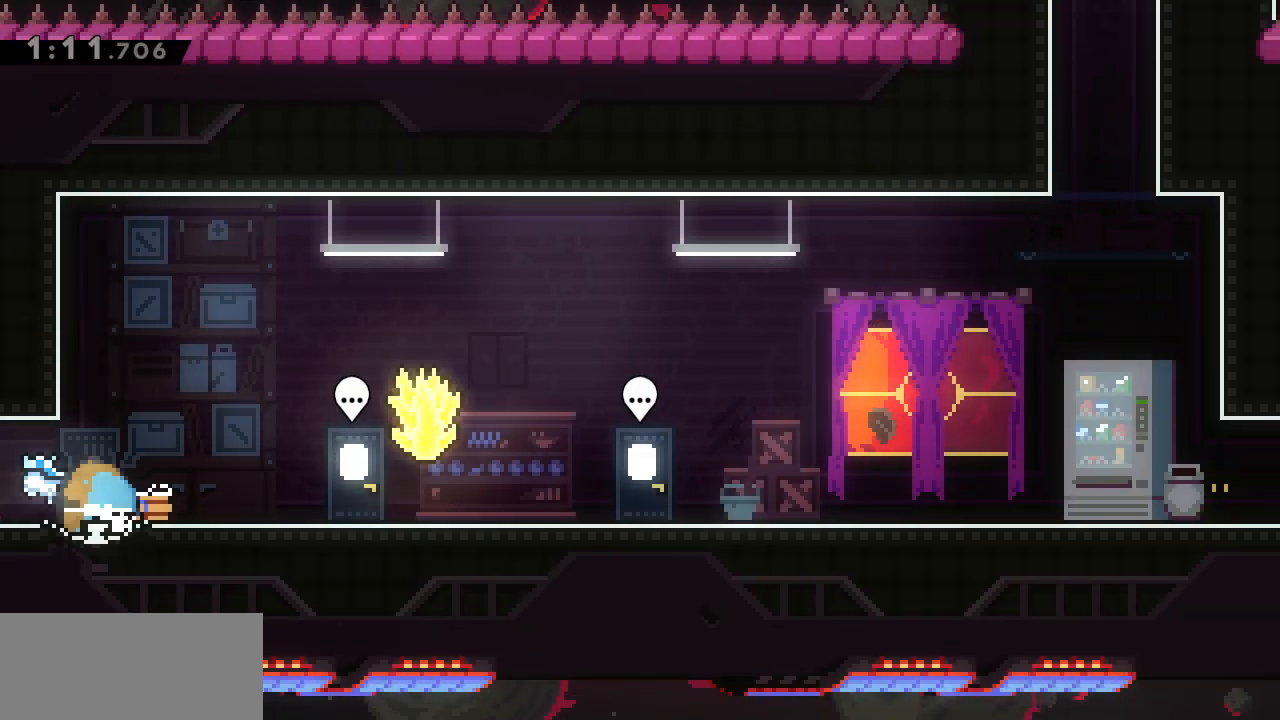
{"keys": ["d", "g"], "events": [[50, "j", "down"], [233, "j", "up"], [383, "s", "up"]]}
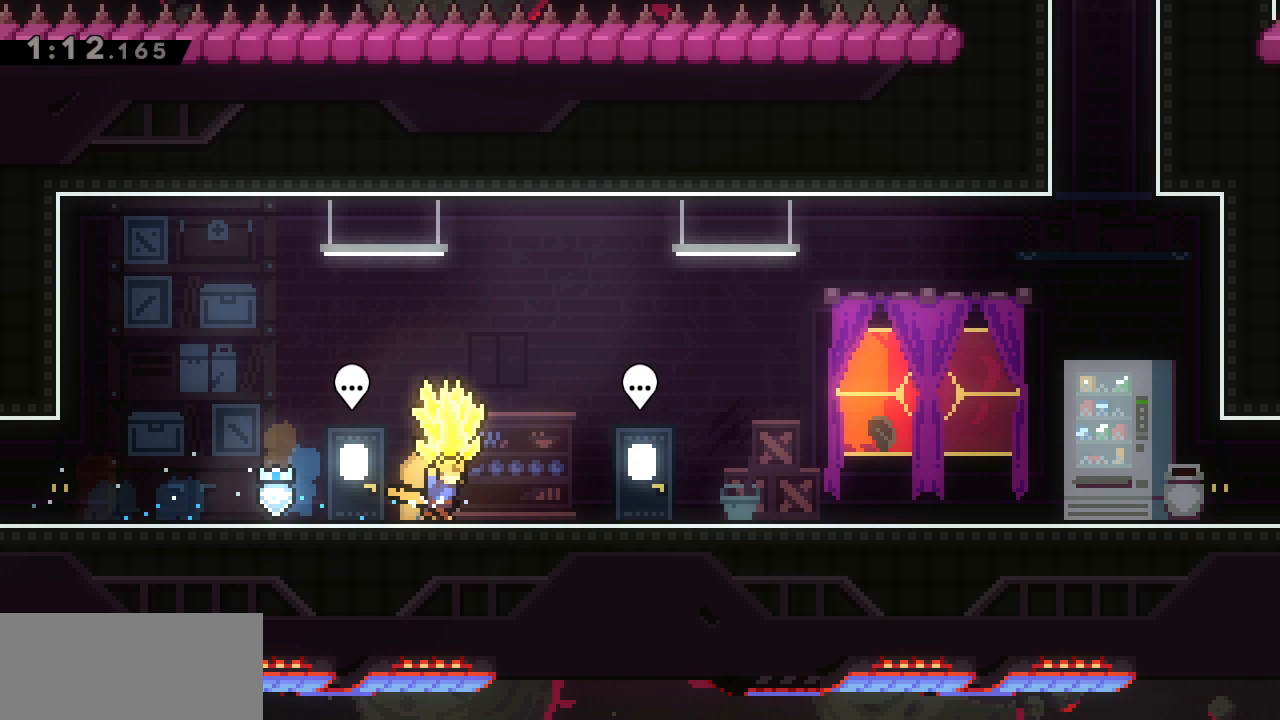
{"keys": ["d"], "events": [[17, "j", "down"], [483, "g", "up"], [483, "j", "up"]]}
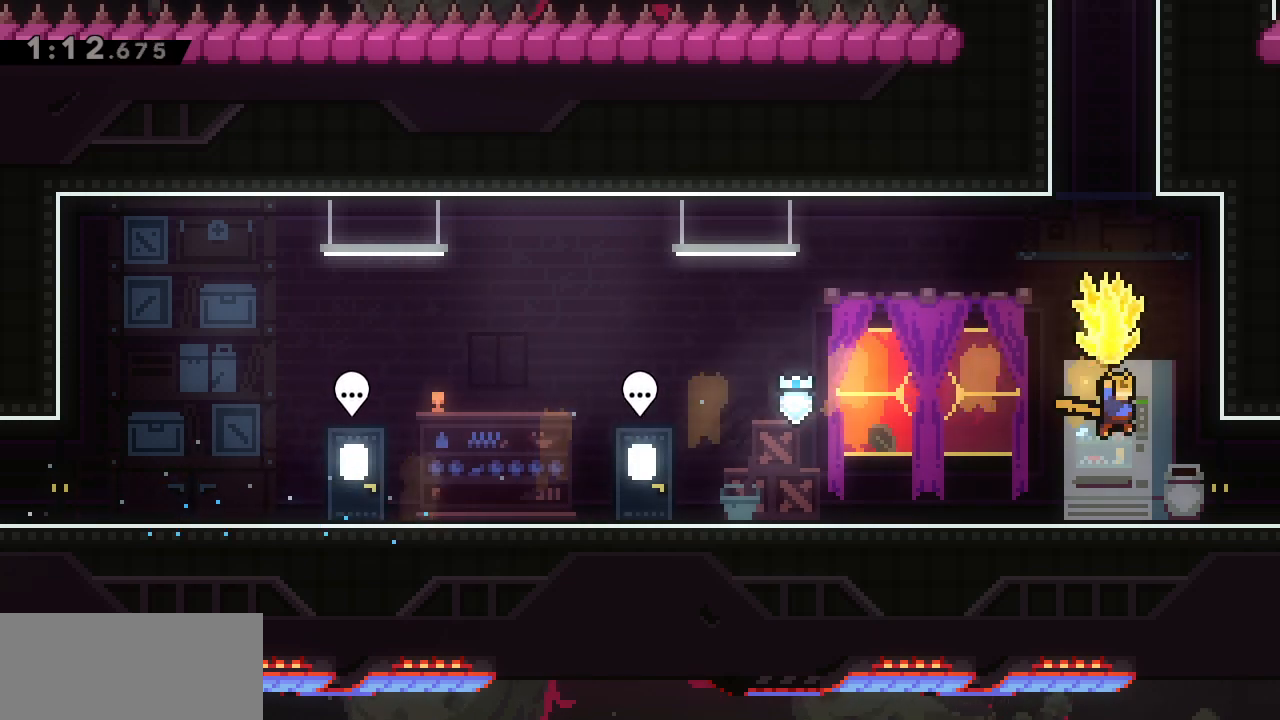
{"keys": ["g", "w"], "events": [[33, "d", "up"], [33, "w", "down"], [217, "g", "down"]]}
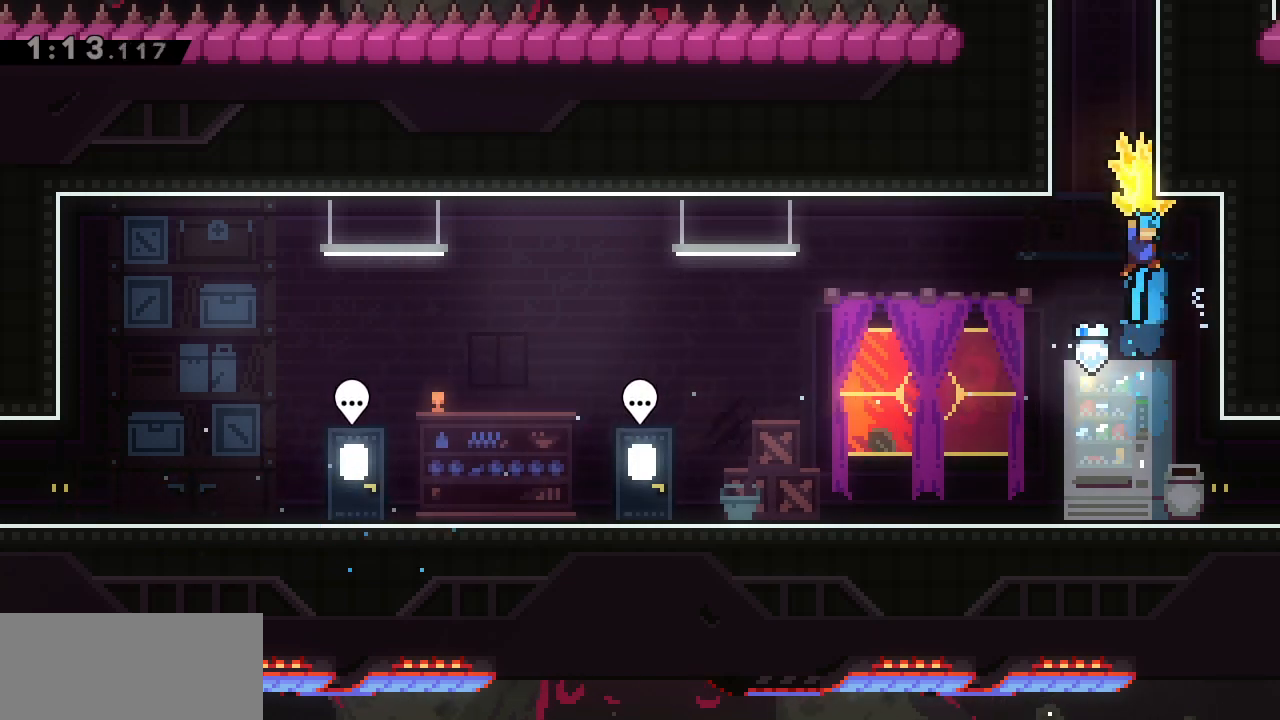
{"keys": ["g", "j"], "events": [[100, "d", "down"], [100, "w", "up"], [183, "g", "up"], [183, "s", "down"], [233, "d", "up"], [283, "g", "down"], [333, "s", "up"], [467, "j", "down"]]}
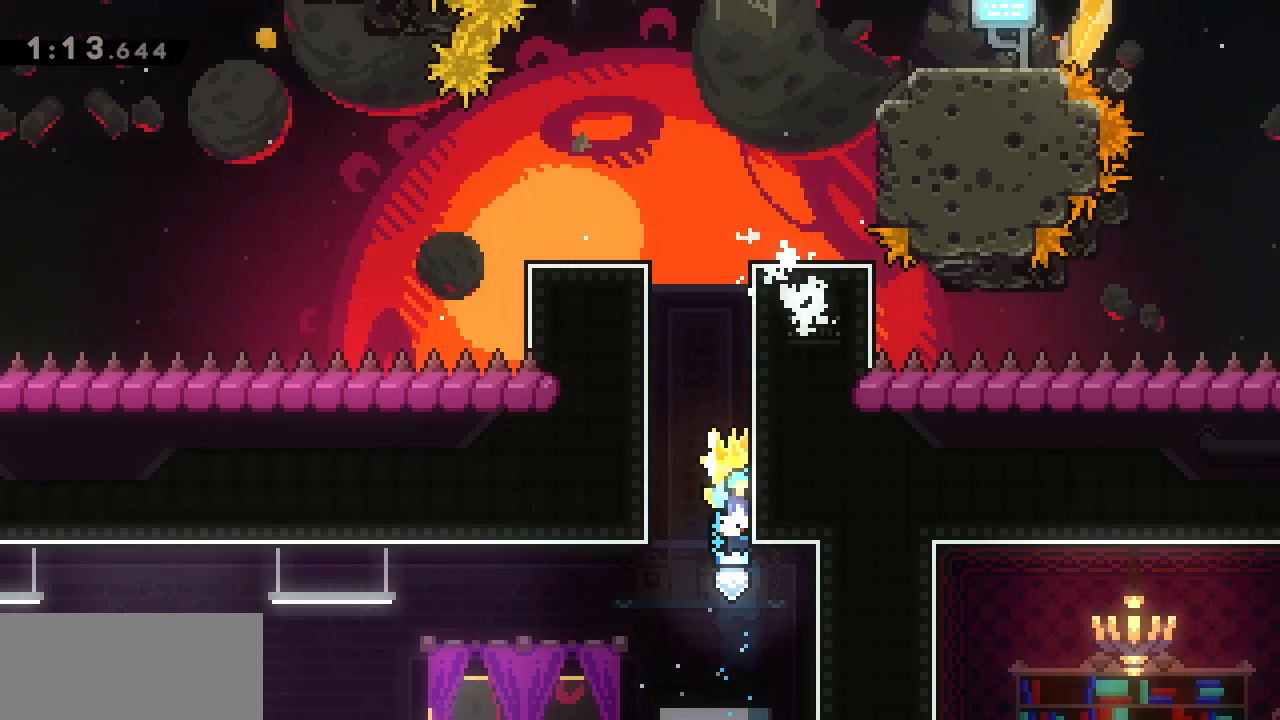
{"keys": ["g", "s"], "events": [[400, "g", "up"], [400, "s", "down"], [450, "g", "down"], [450, "j", "up"]]}
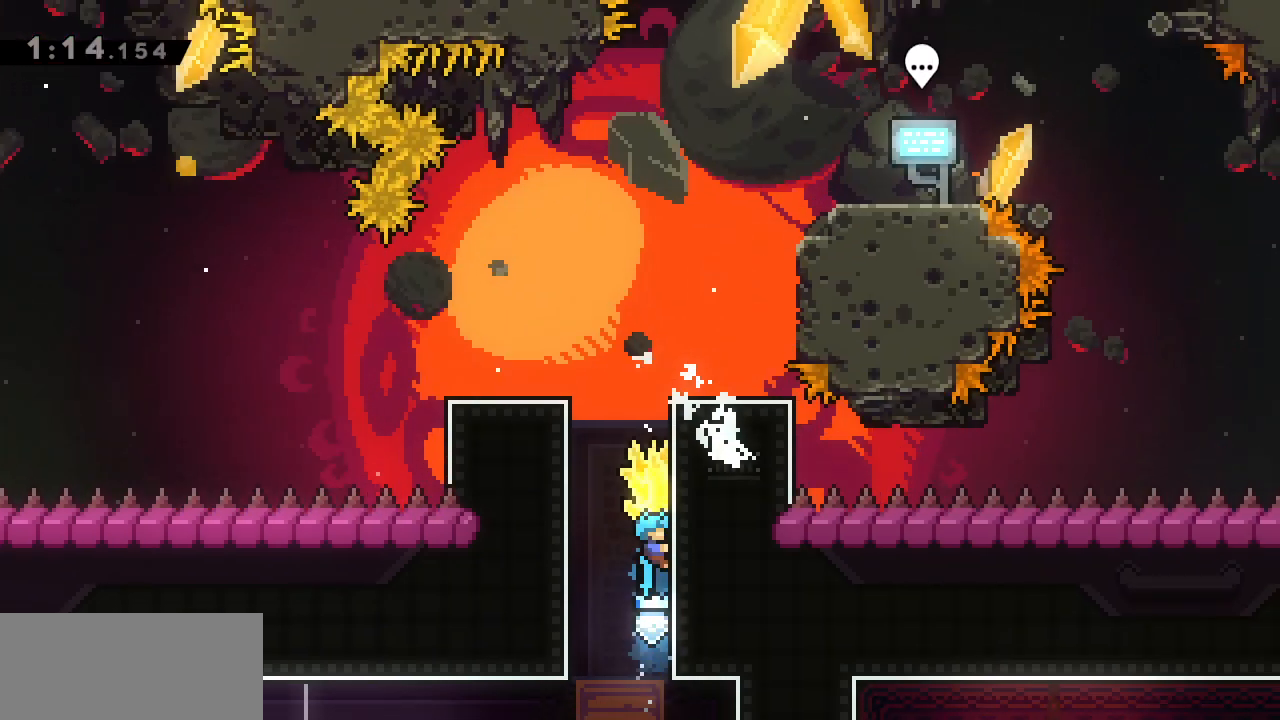
{"keys": ["g", "j"], "events": [[33, "s", "up"], [183, "j", "down"]]}
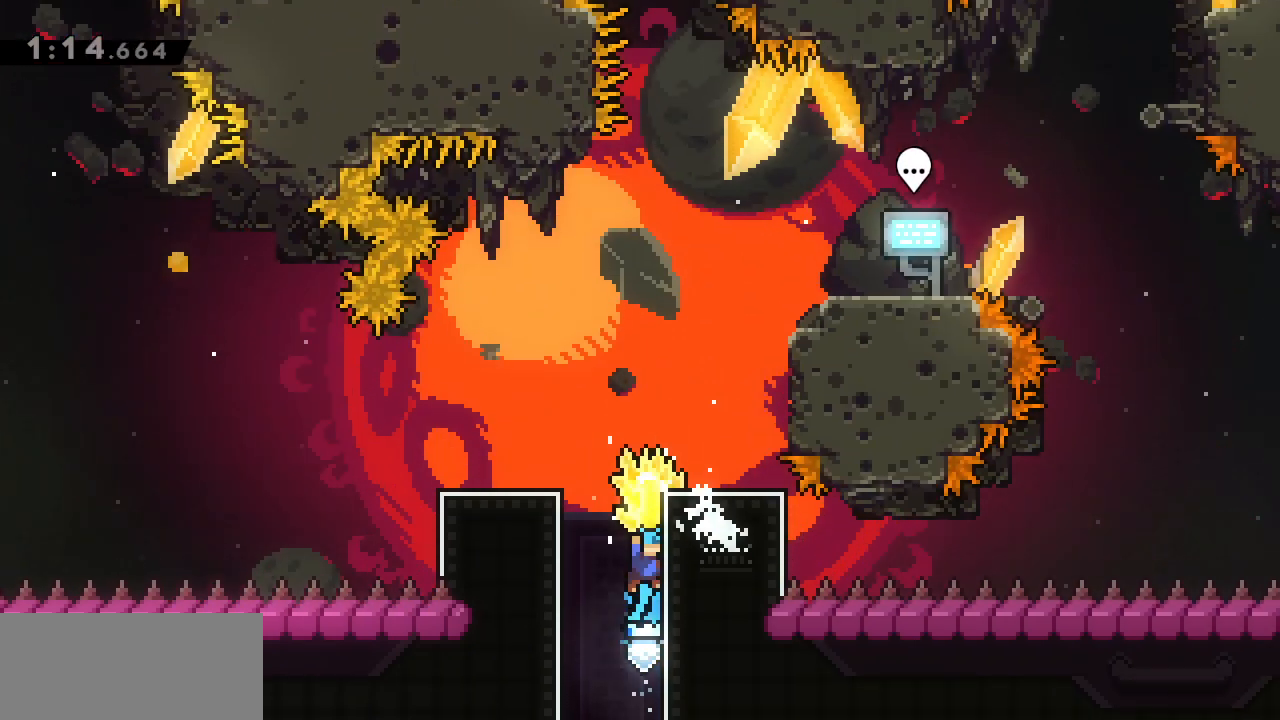
{"keys": ["d", "g", "j"], "events": [[50, "s", "down"], [100, "g", "up"], [100, "j", "up"], [150, "g", "down"], [250, "s", "up"], [383, "j", "down"], [483, "d", "down"]]}
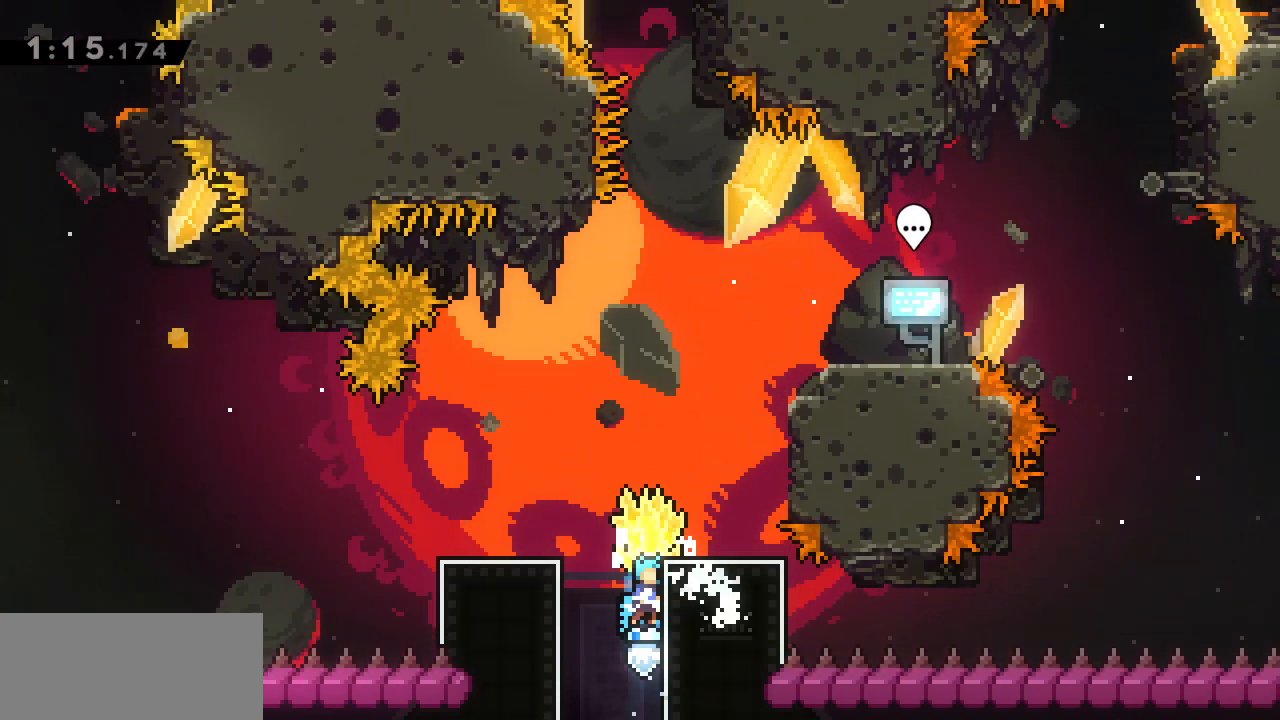
{"keys": ["d", "g", "j"], "events": []}
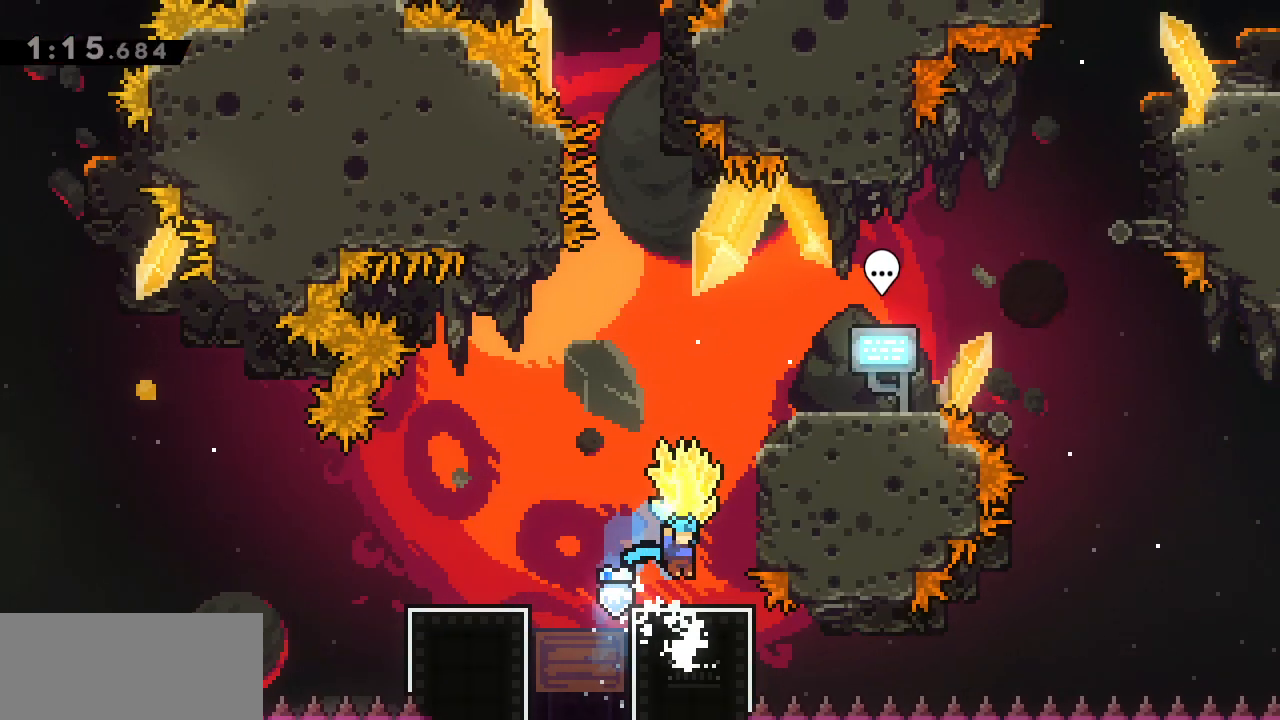
{"keys": ["d", "g"], "events": [[50, "g", "up"], [50, "j", "up"], [83, "d", "up"], [83, "w", "down"], [267, "d", "down"], [267, "g", "down"], [317, "w", "up"]]}
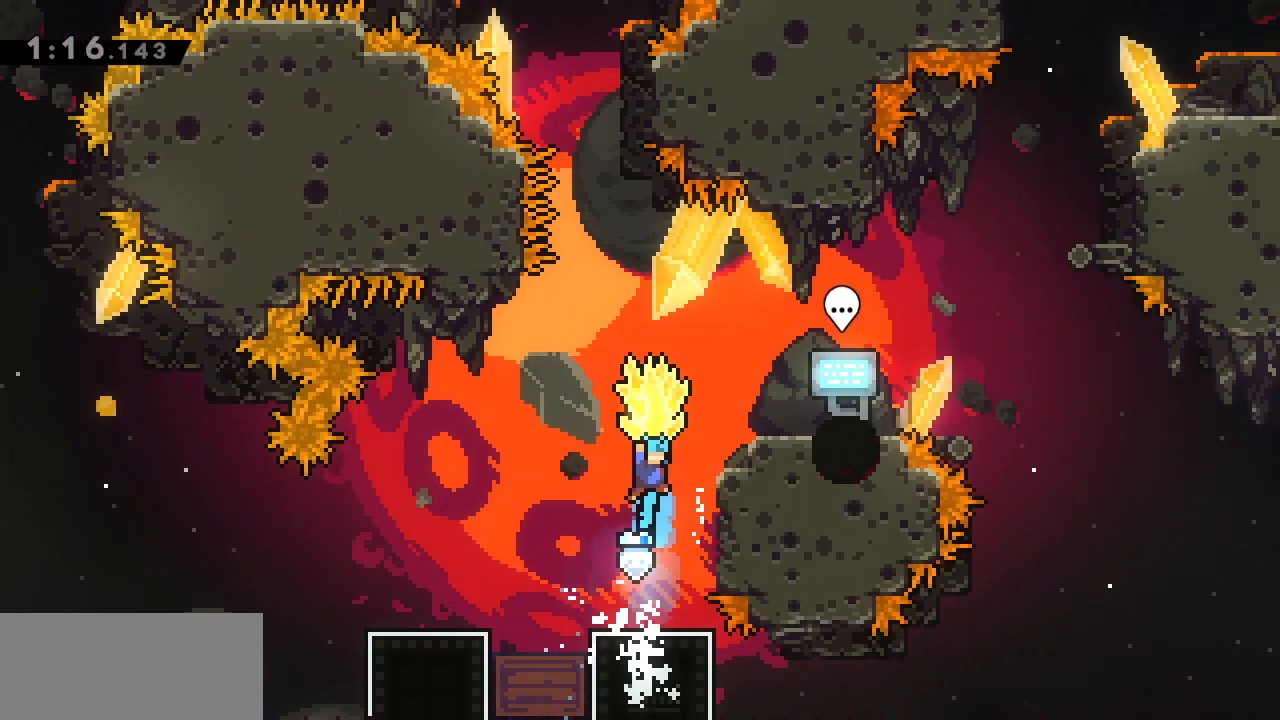
{"keys": ["d", "g"], "events": []}
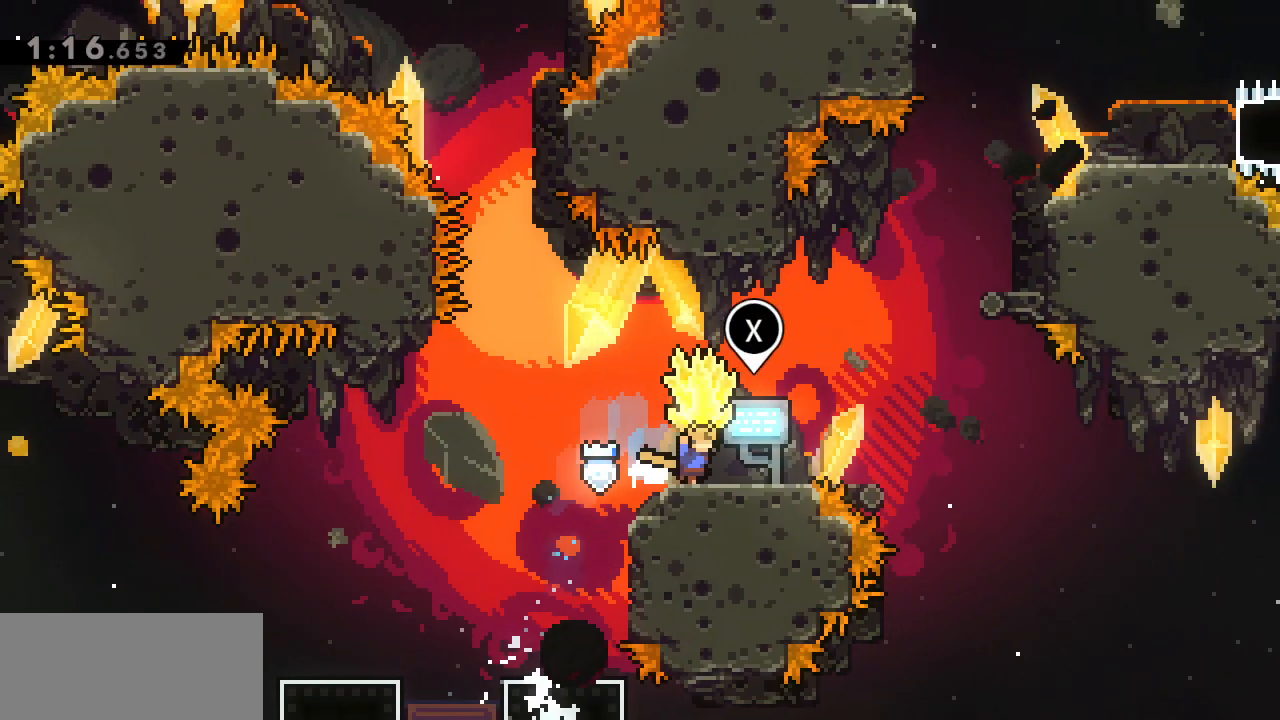
{"keys": ["d", "g", "j"], "events": [[300, "j", "down"]]}
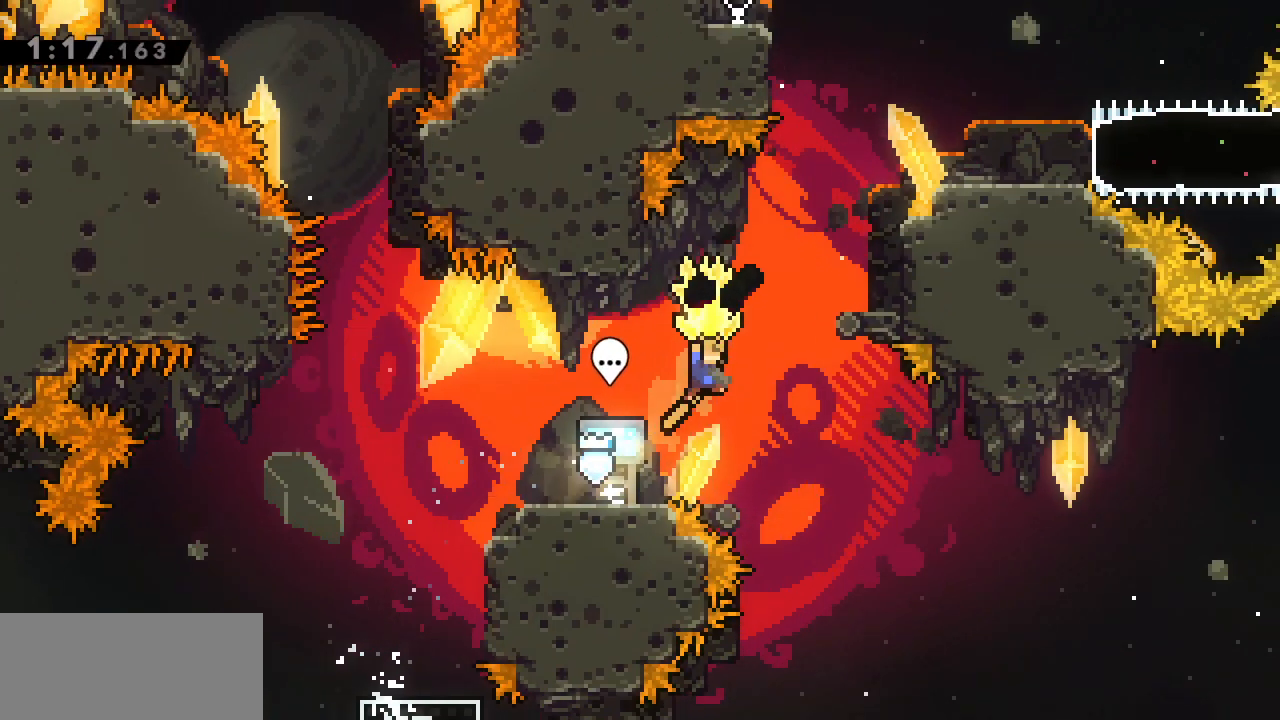
{"keys": ["d", "g"], "events": [[67, "w", "down"], [83, "g", "up"], [133, "j", "up"], [167, "g", "down"], [217, "j", "down"], [467, "w", "up"], [500, "j", "up"]]}
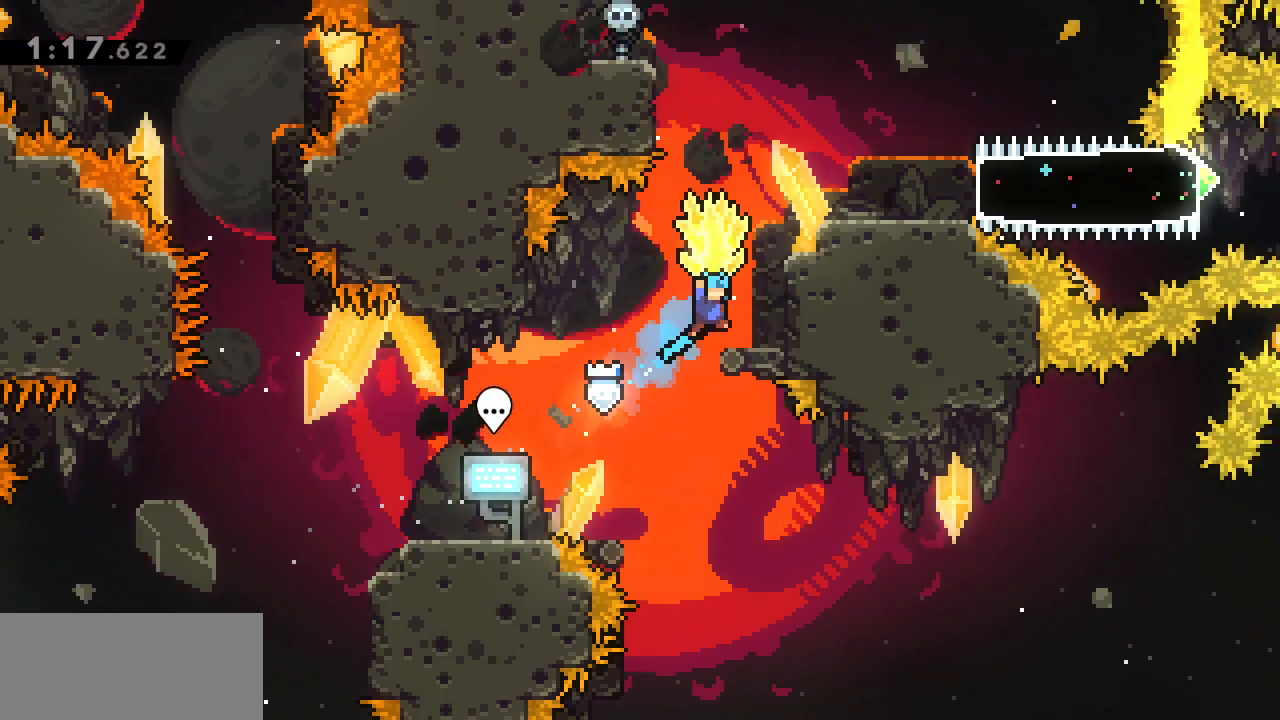
{"keys": ["d", "g", "j"], "events": [[100, "d", "up"], [333, "j", "down"], [383, "d", "down"]]}
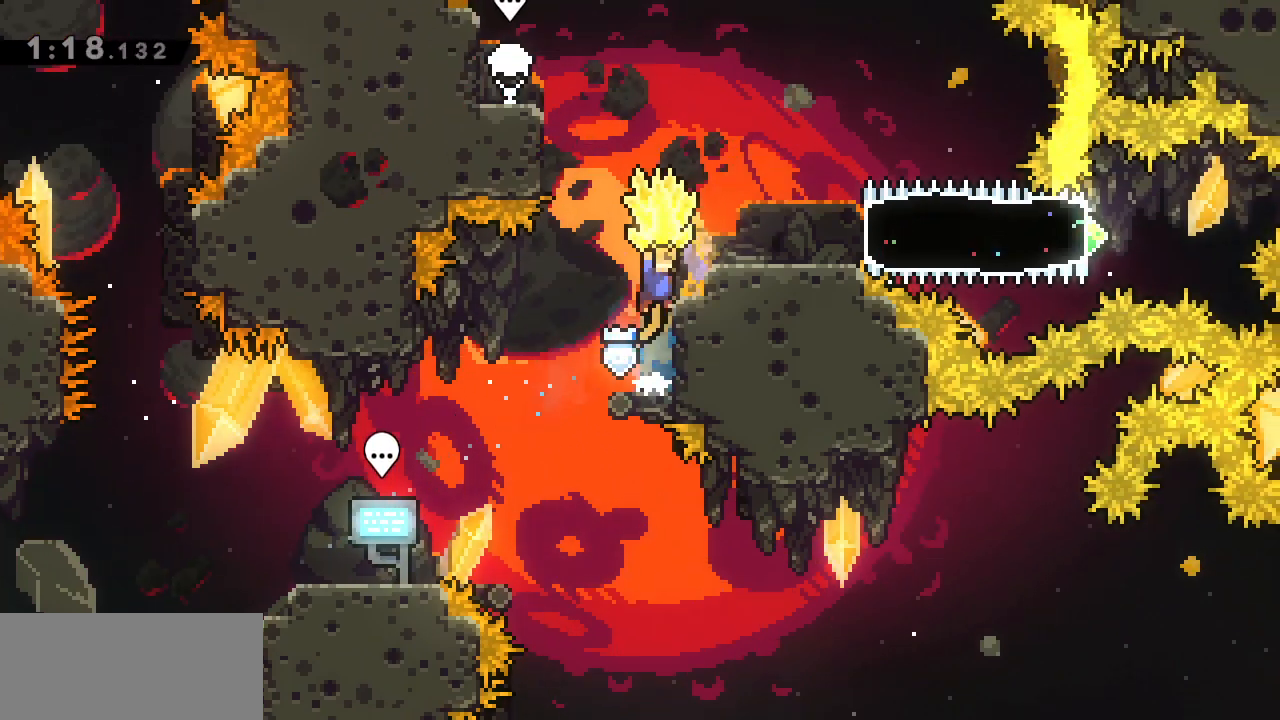
{"keys": ["d", "g"], "events": [[17, "j", "up"], [267, "j", "down"], [400, "j", "up"]]}
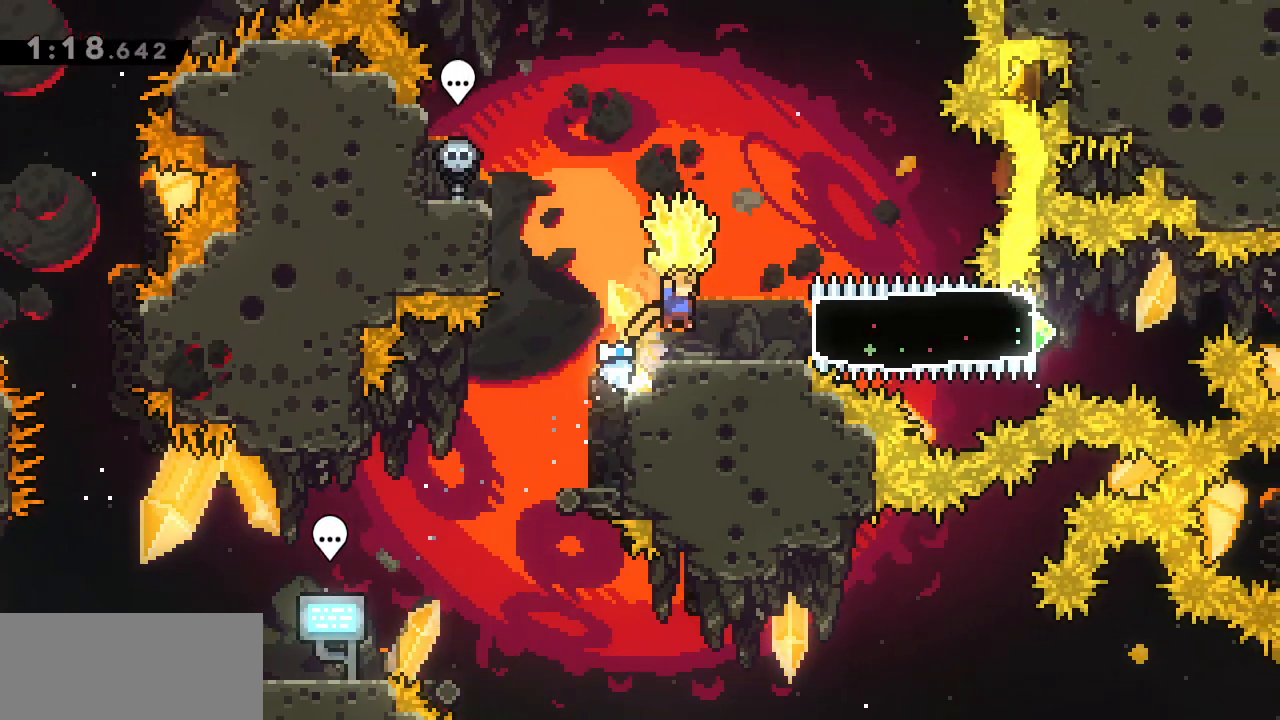
{"keys": ["s"], "events": [[367, "d", "up"], [417, "s", "down"], [467, "g", "up"]]}
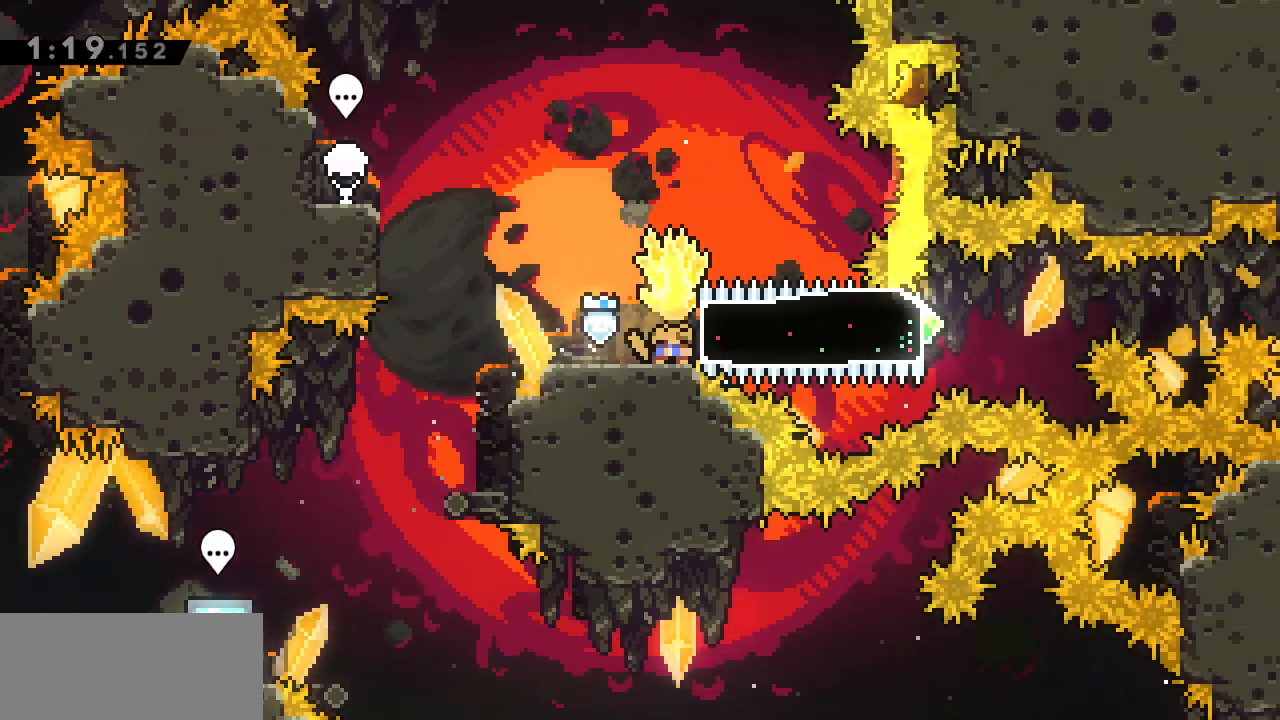
{"keys": ["d", "g"], "events": [[50, "s", "up"], [150, "a", "down"], [283, "a", "up"], [333, "d", "down"], [433, "g", "down"]]}
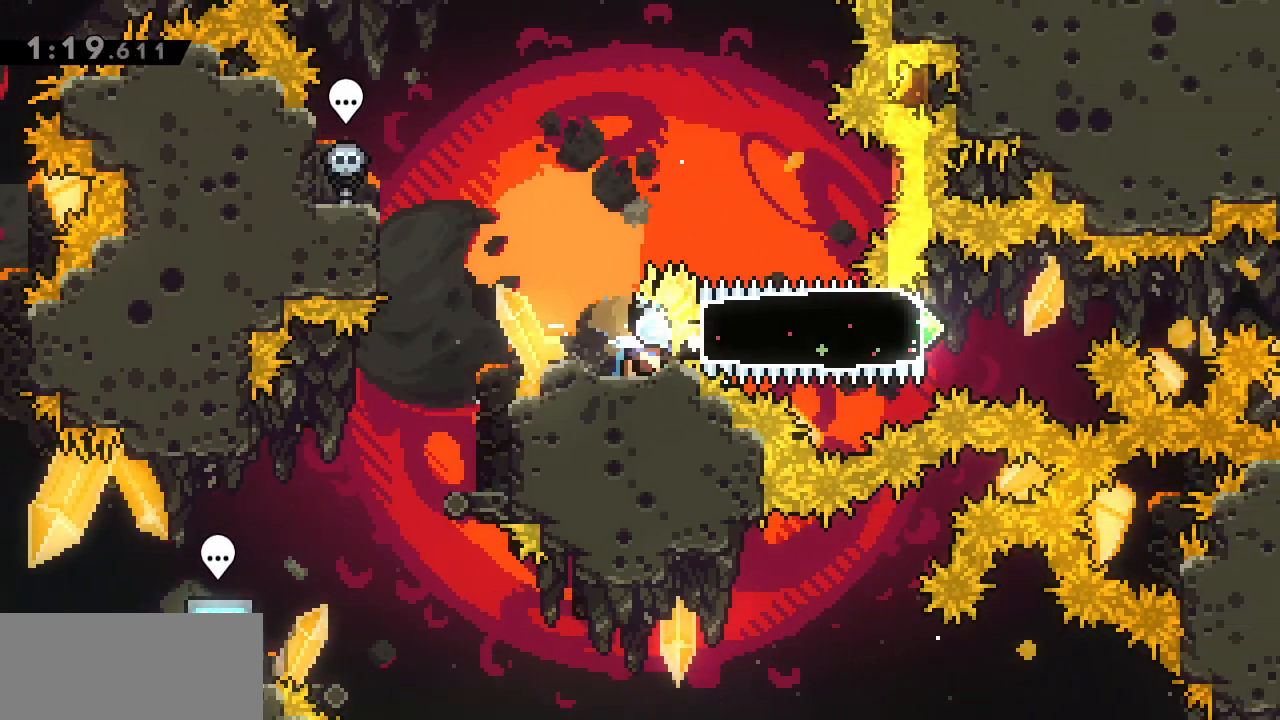
{"keys": ["a", "d", "g"], "events": [[67, "a", "down"], [67, "d", "up"], [483, "d", "down"]]}
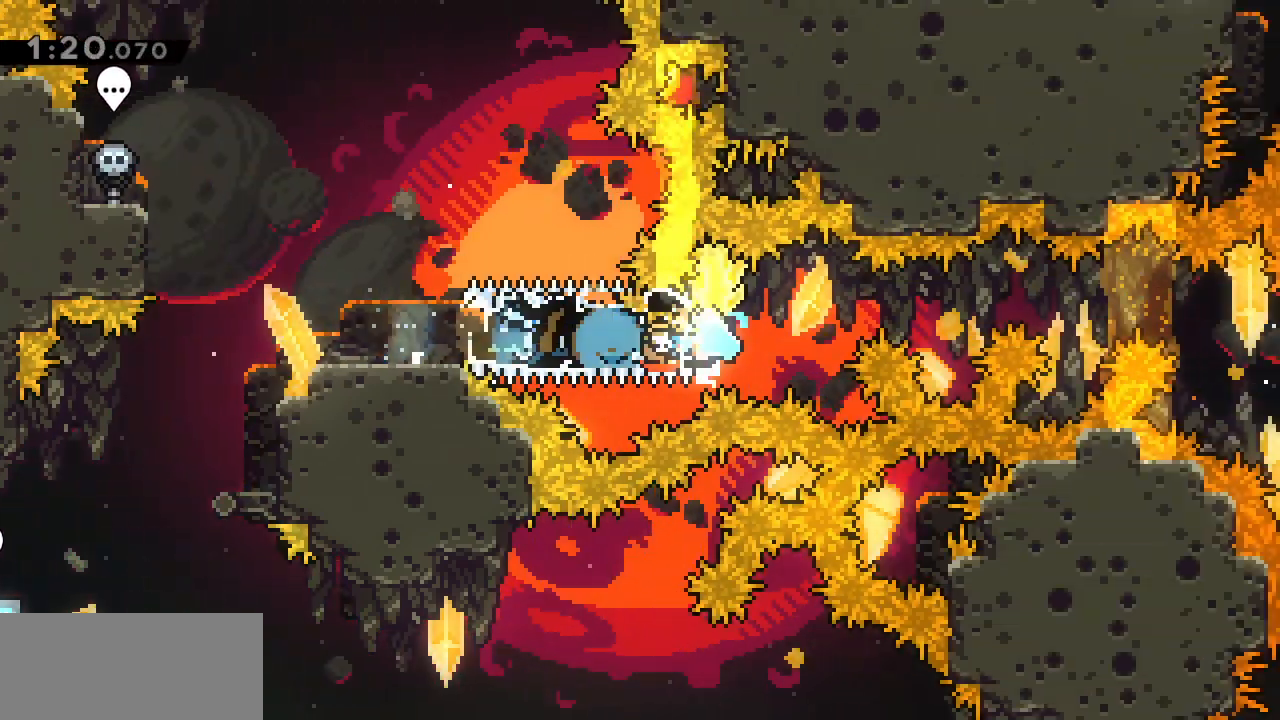
{"keys": ["d", "g", "j"], "events": [[17, "a", "up"], [83, "j", "down"]]}
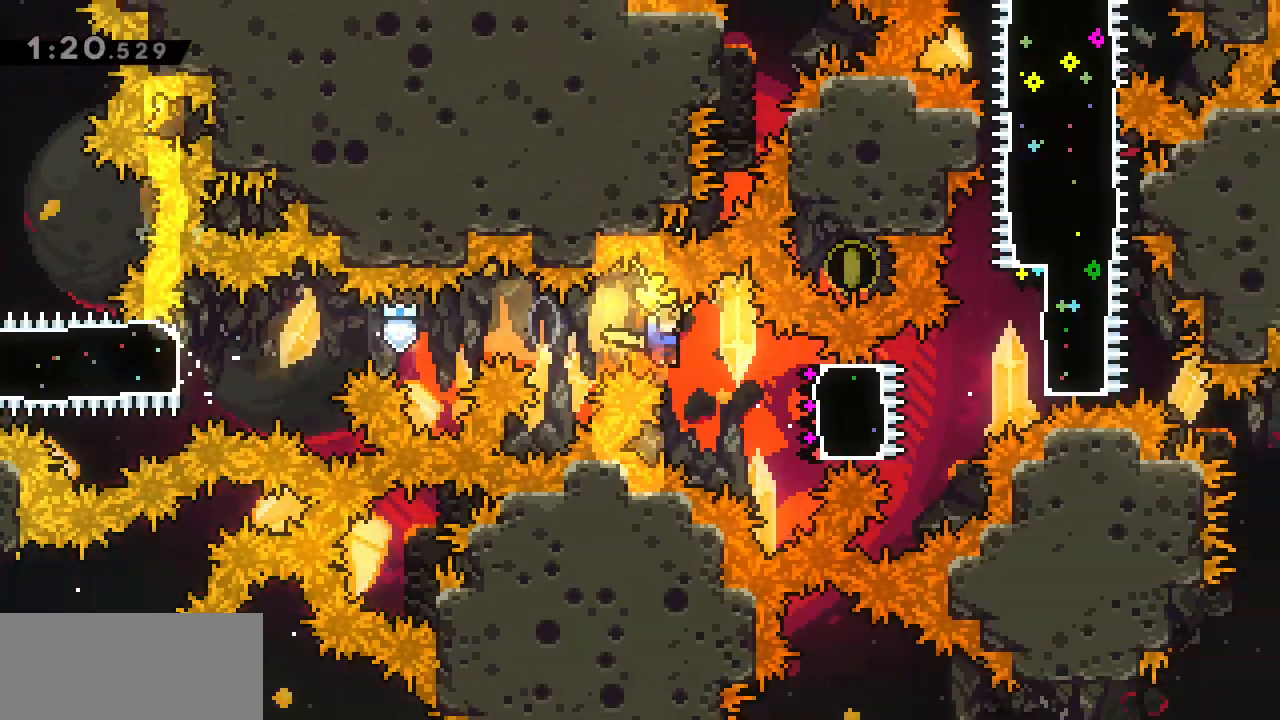
{"keys": ["d", "j"], "events": [[100, "g", "up"], [100, "j", "up"], [333, "j", "down"]]}
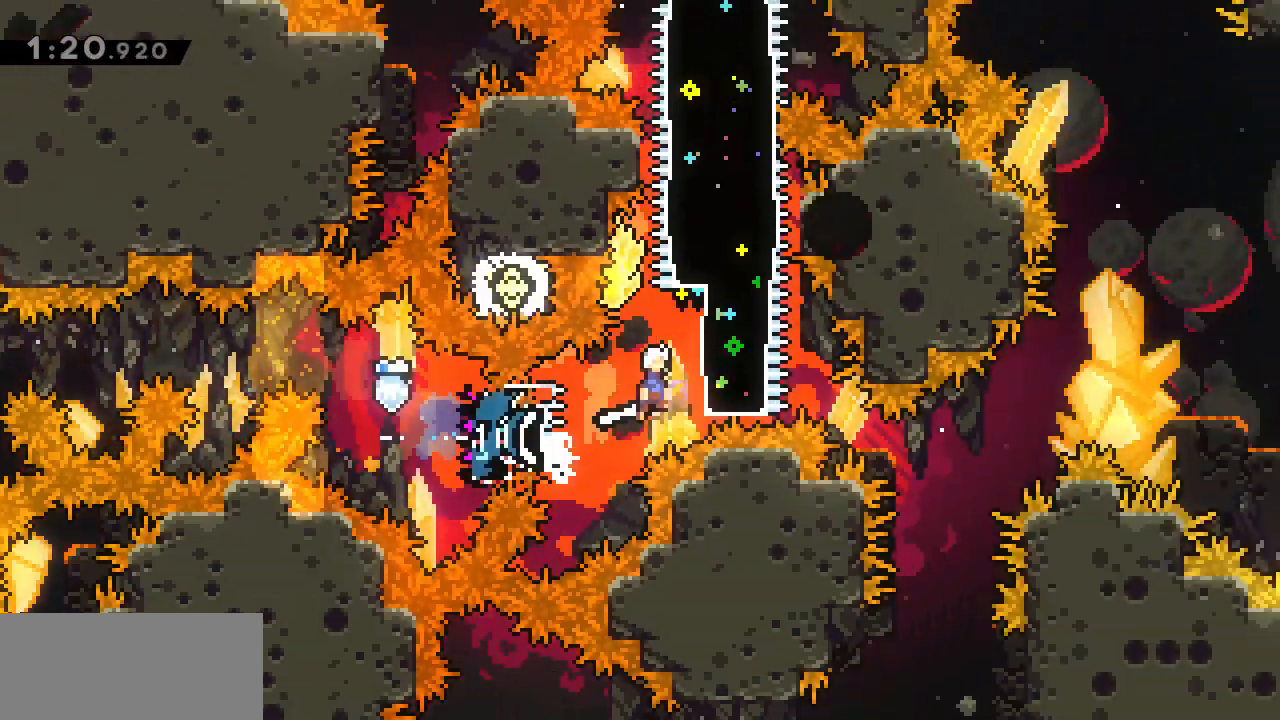
{"keys": ["g"], "events": [[67, "d", "up"], [67, "j", "up"], [67, "w", "down"], [150, "g", "down"], [250, "w", "up"]]}
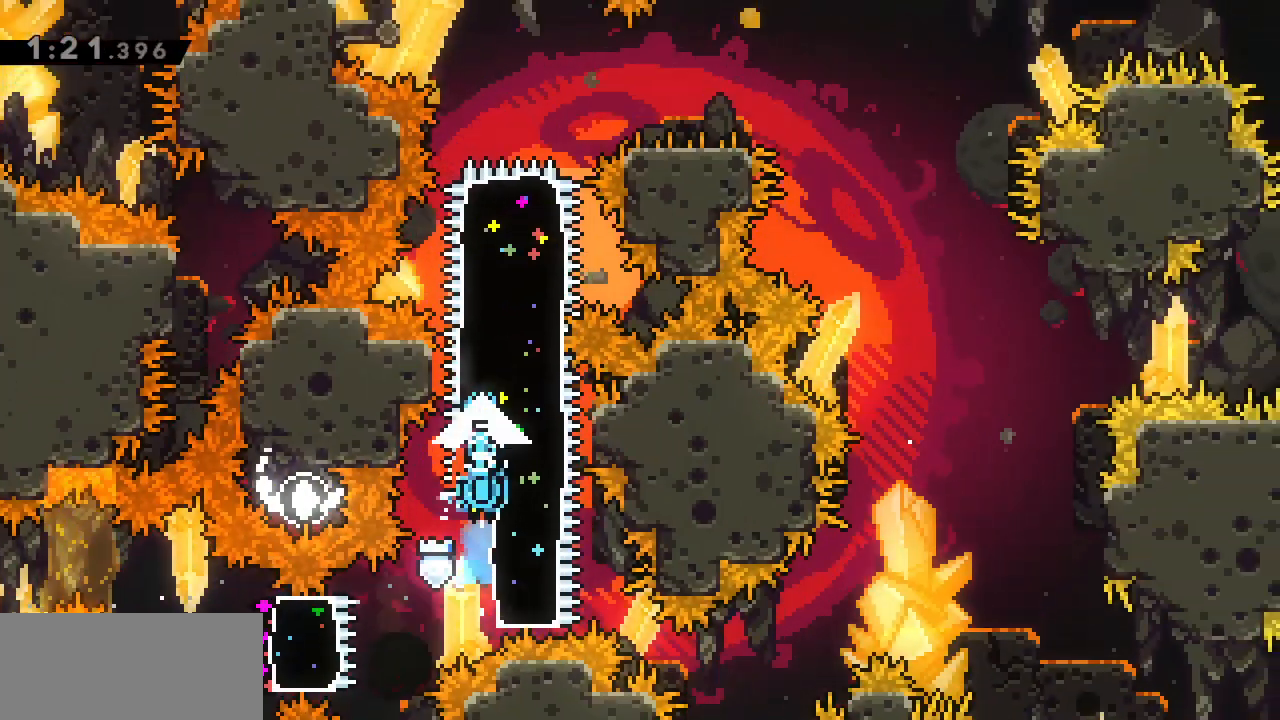
{"keys": [], "events": [[500, "g", "up"]]}
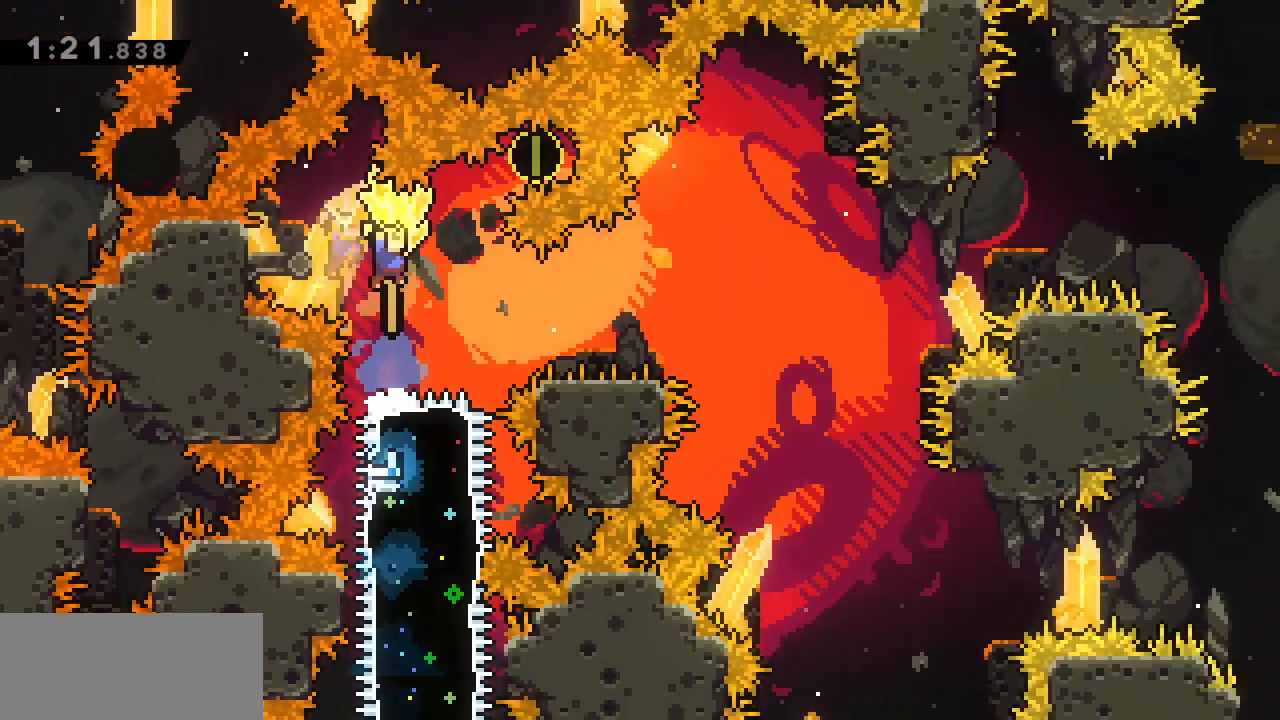
{"keys": ["d", "s"], "events": [[50, "a", "down"], [233, "a", "up"], [233, "d", "down"], [233, "j", "down"], [233, "s", "down"], [383, "j", "up"]]}